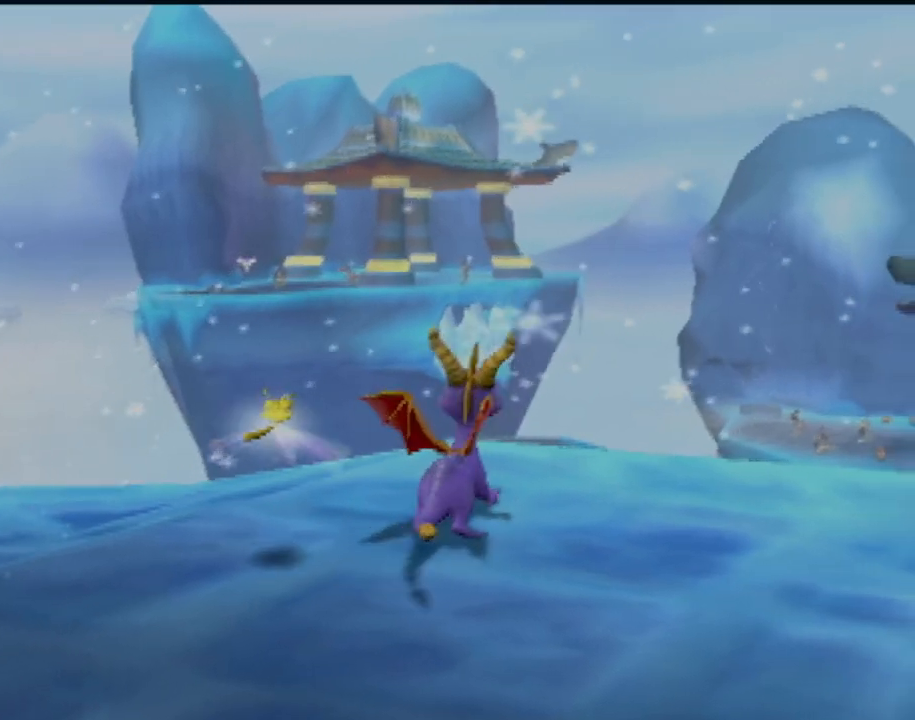
Gameplay with a controller (PlayStation layout); each line is a JSON object with the inputs held at the frame after it. "events" lists button and stick changes between this image and that frame as [ms after this image, input, new state], when the widget could be followed in between. Not read: L3 R3 right_stick.
{"buttons": [], "left_stick": "up", "events": [[50, "left_stick", "center"], [300, "left_stick", "up"]]}
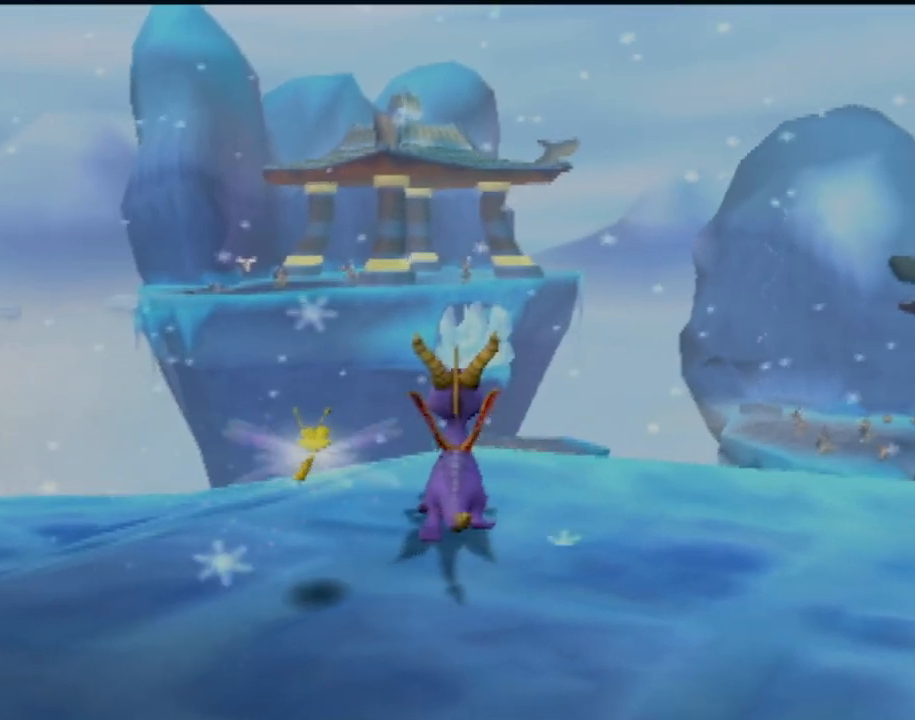
{"buttons": ["TRIANGLE"], "left_stick": "center", "events": [[17, "left_stick", "center"], [284, "TRIANGLE", "down"]]}
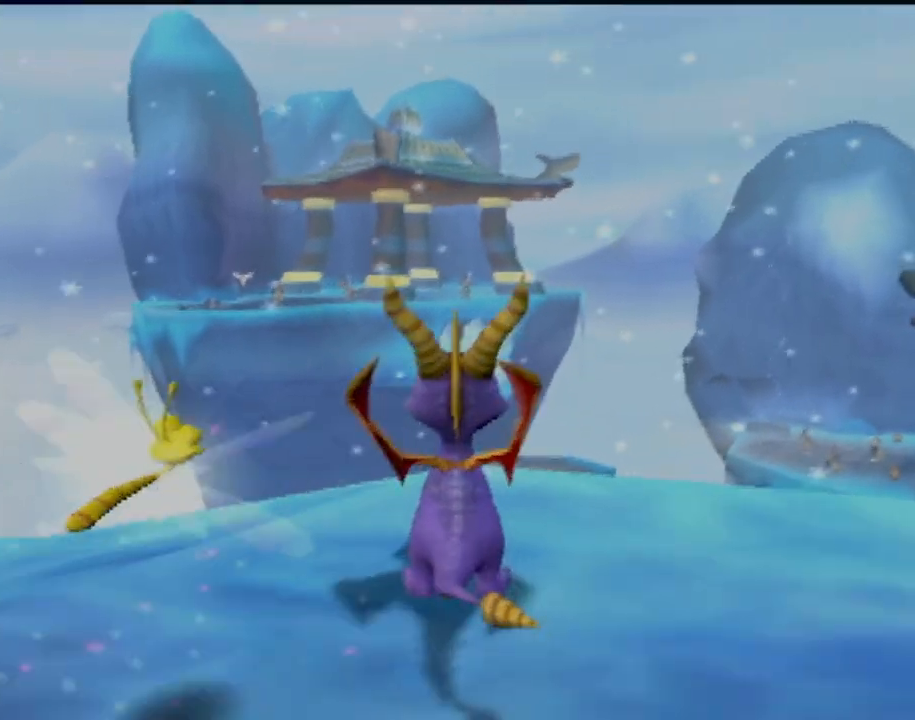
{"buttons": ["TRIANGLE"], "left_stick": "center", "events": [[33, "left_stick", "up"], [450, "left_stick", "center"]]}
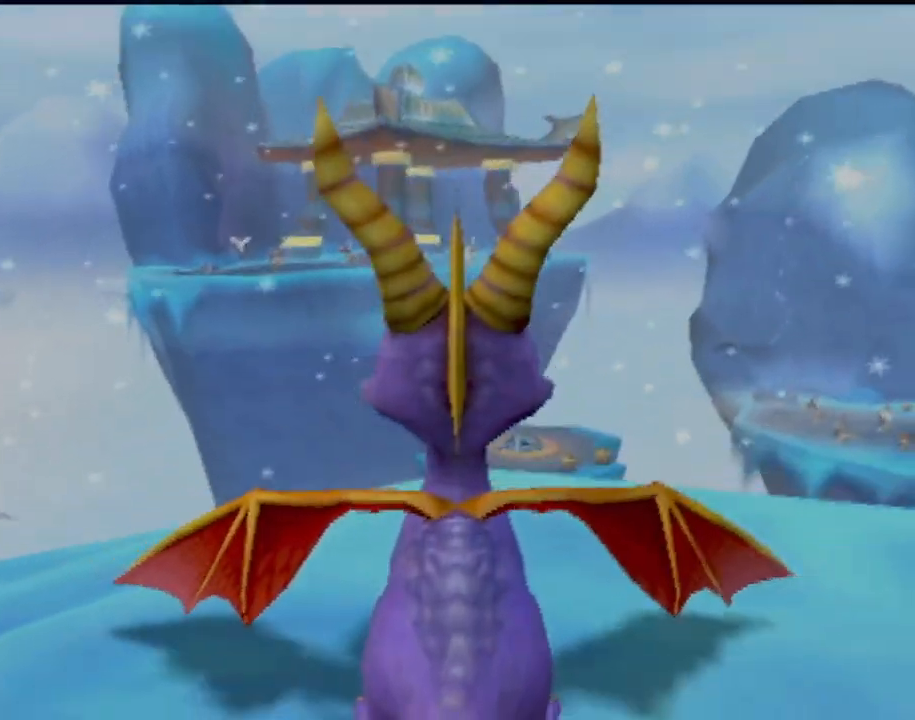
{"buttons": ["TRIANGLE"], "left_stick": "center", "events": [[234, "left_stick", "up"], [451, "left_stick", "center"]]}
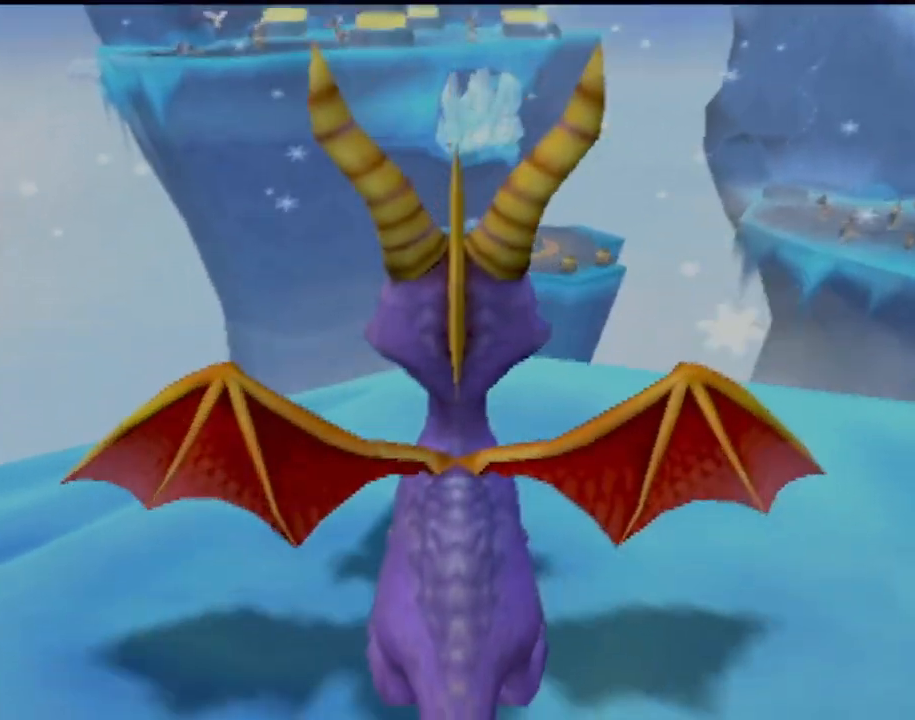
{"buttons": ["TRIANGLE"], "left_stick": "center", "events": [[200, "left_stick", "right"], [317, "left_stick", "center"]]}
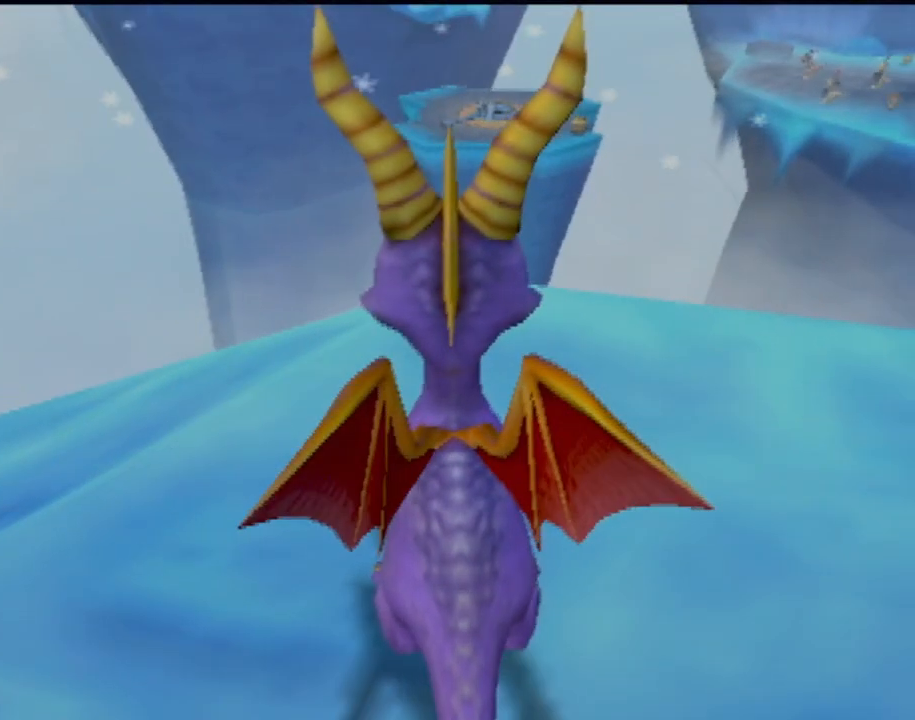
{"buttons": ["TRIANGLE"], "left_stick": "center", "events": []}
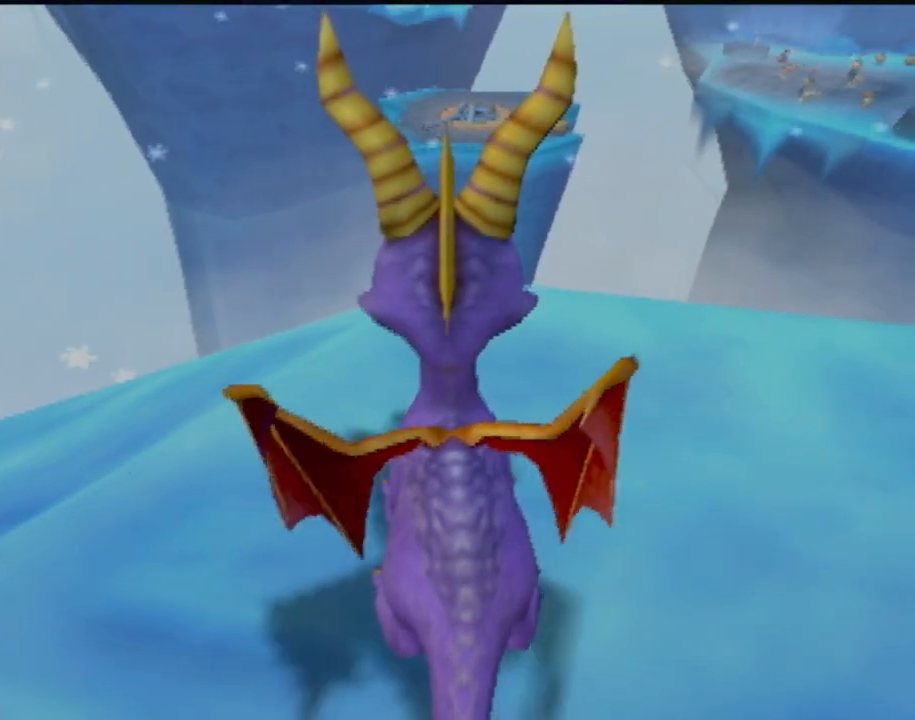
{"buttons": ["TRIANGLE"], "left_stick": "center", "events": [[50, "left_stick", "up-left"], [100, "left_stick", "center"]]}
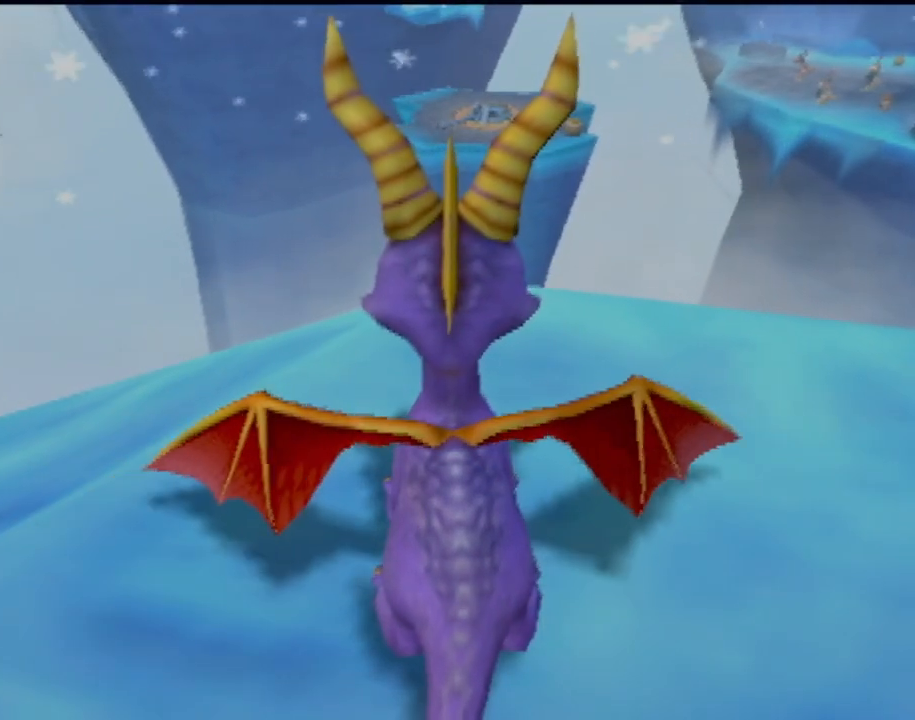
{"buttons": ["TRIANGLE"], "left_stick": "center", "events": []}
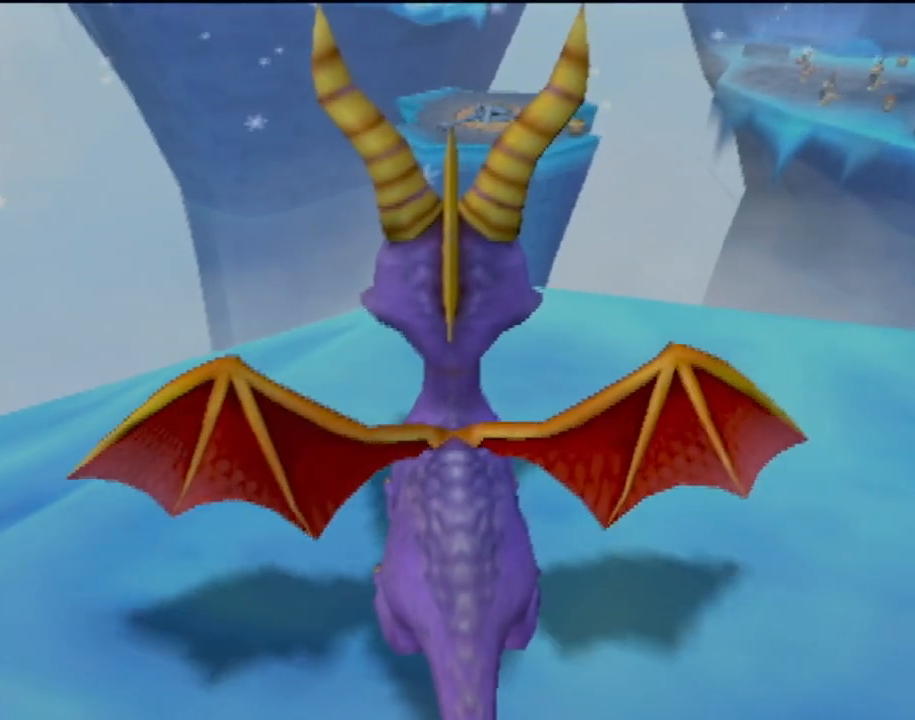
{"buttons": ["TRIANGLE"], "left_stick": "center", "events": []}
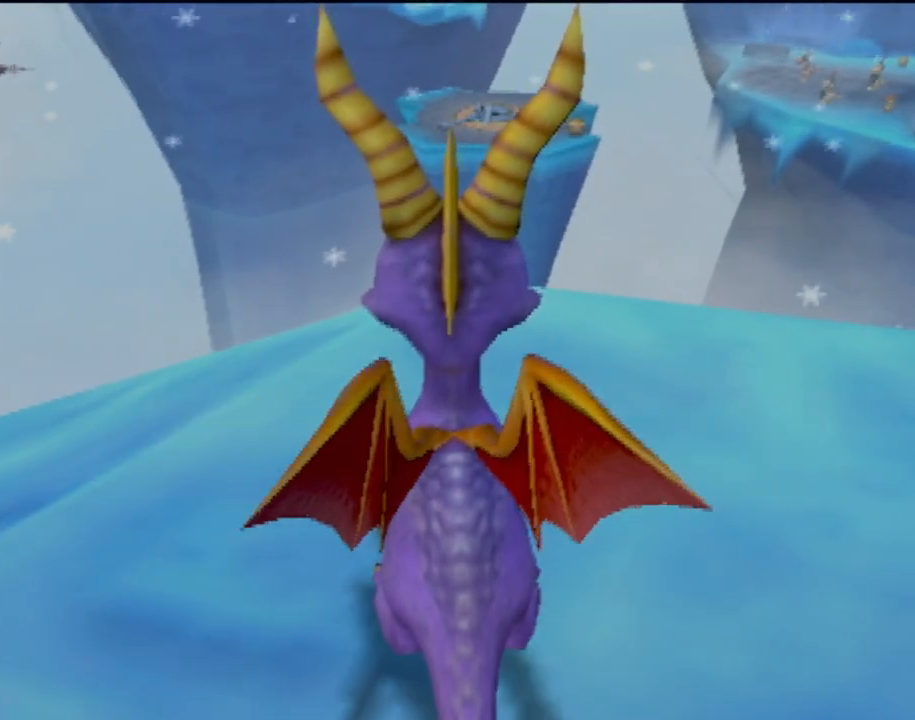
{"buttons": ["TRIANGLE"], "left_stick": "center", "events": []}
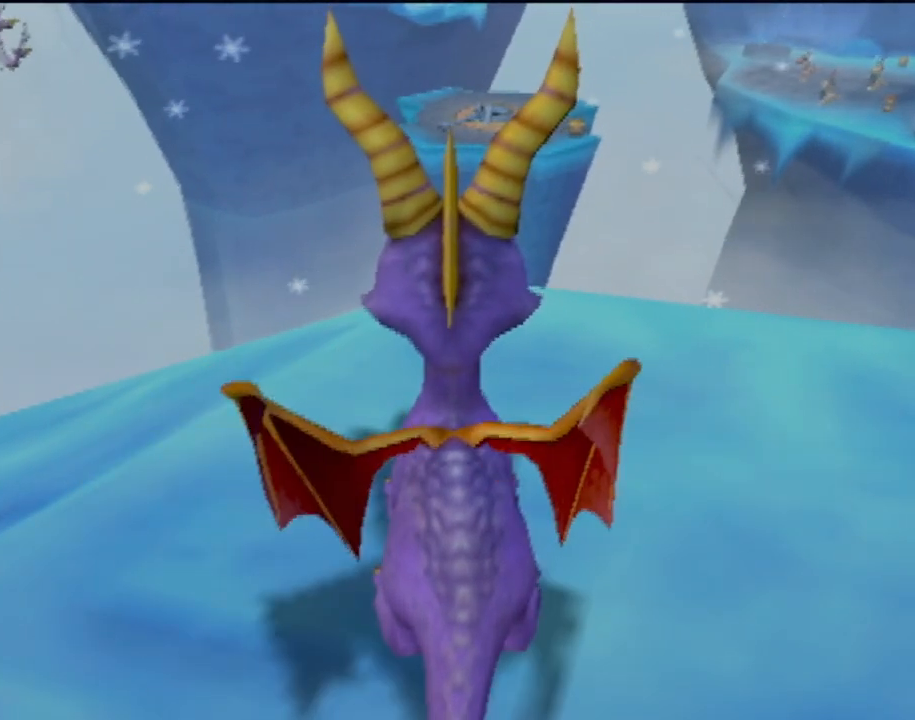
{"buttons": ["TRIANGLE"], "left_stick": "center", "events": []}
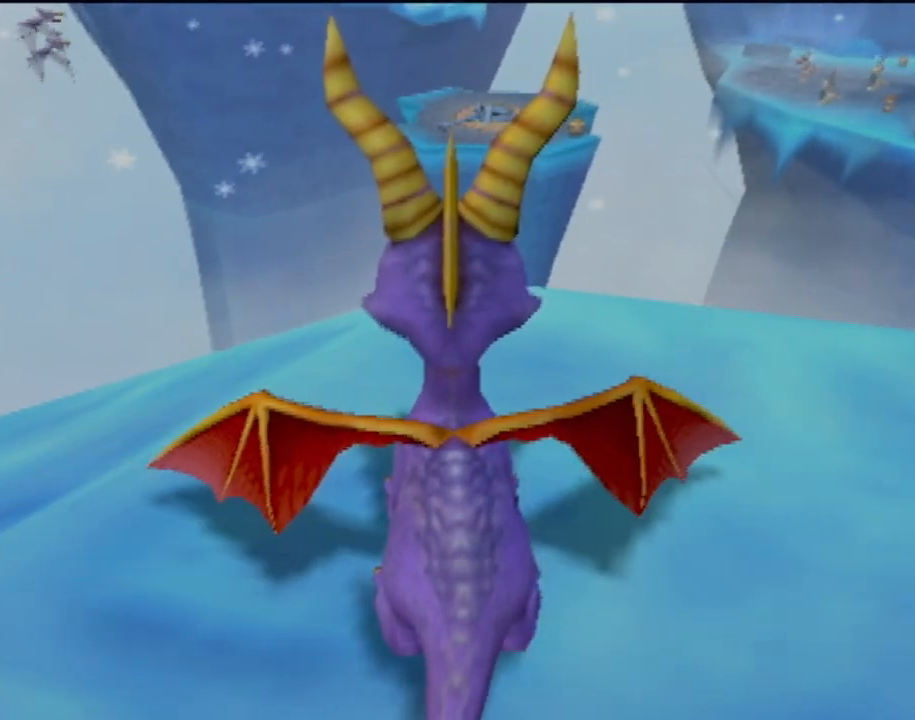
{"buttons": ["TRIANGLE"], "left_stick": "center", "events": [[317, "left_stick", "down"], [400, "left_stick", "center"]]}
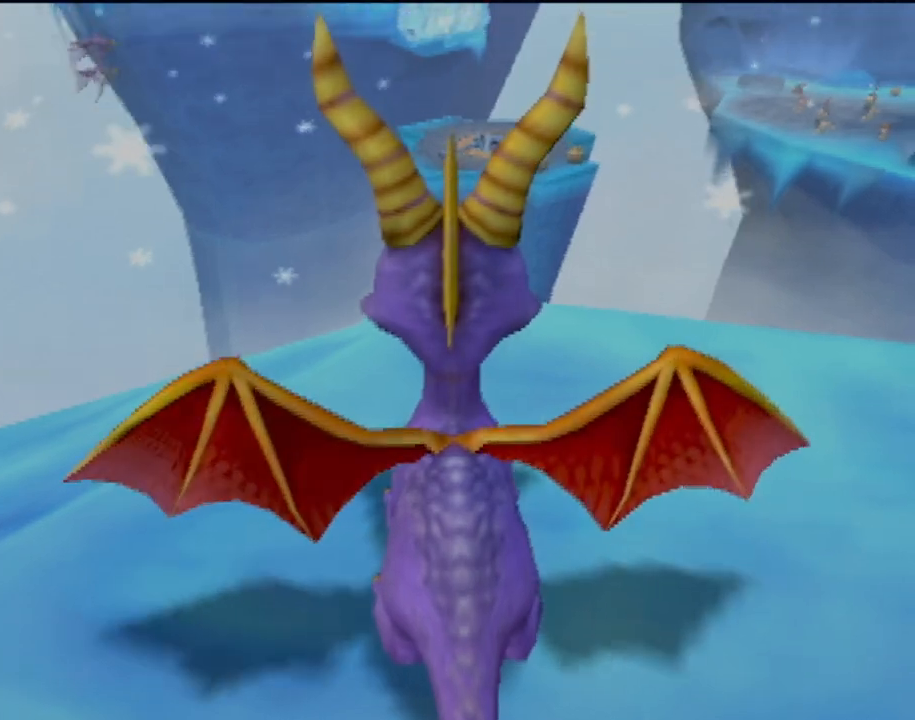
{"buttons": [], "left_stick": "center", "events": [[301, "TRIANGLE", "up"]]}
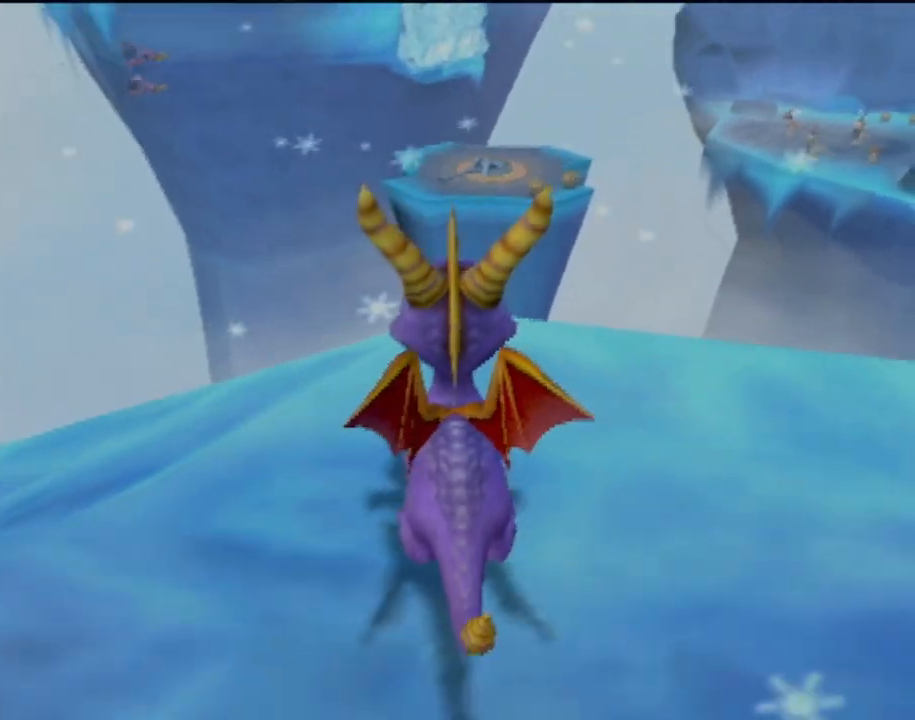
{"buttons": [], "left_stick": "center", "events": []}
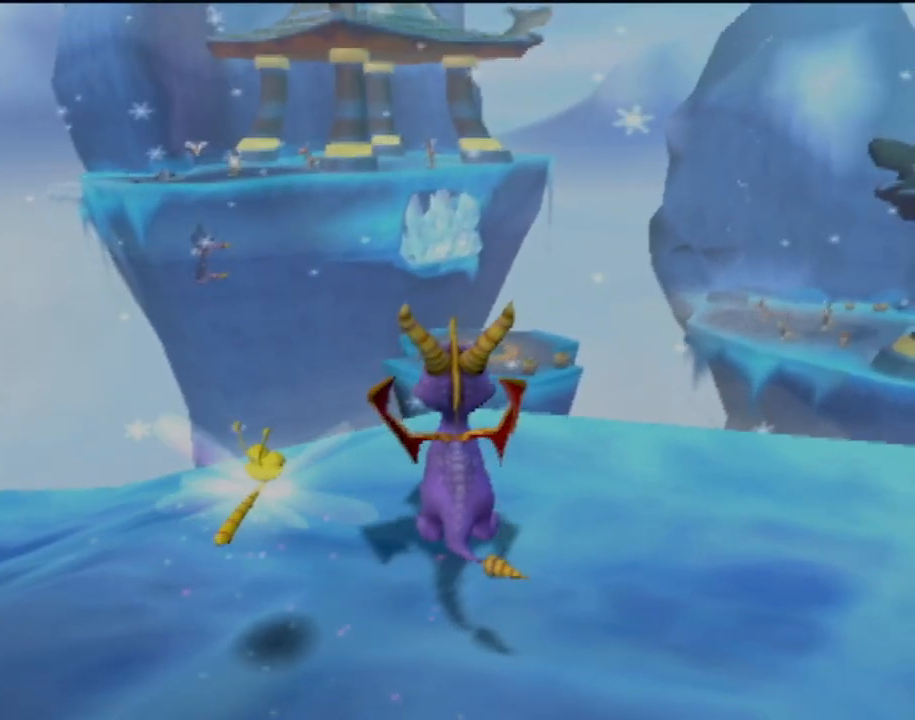
{"buttons": [], "left_stick": "center", "events": []}
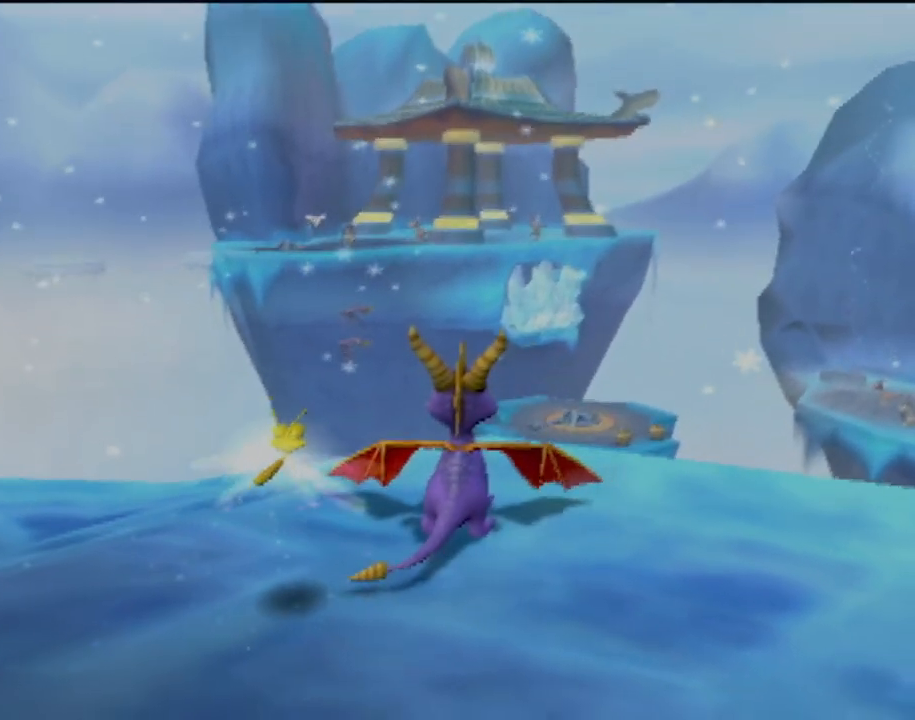
{"buttons": [], "left_stick": "center", "events": []}
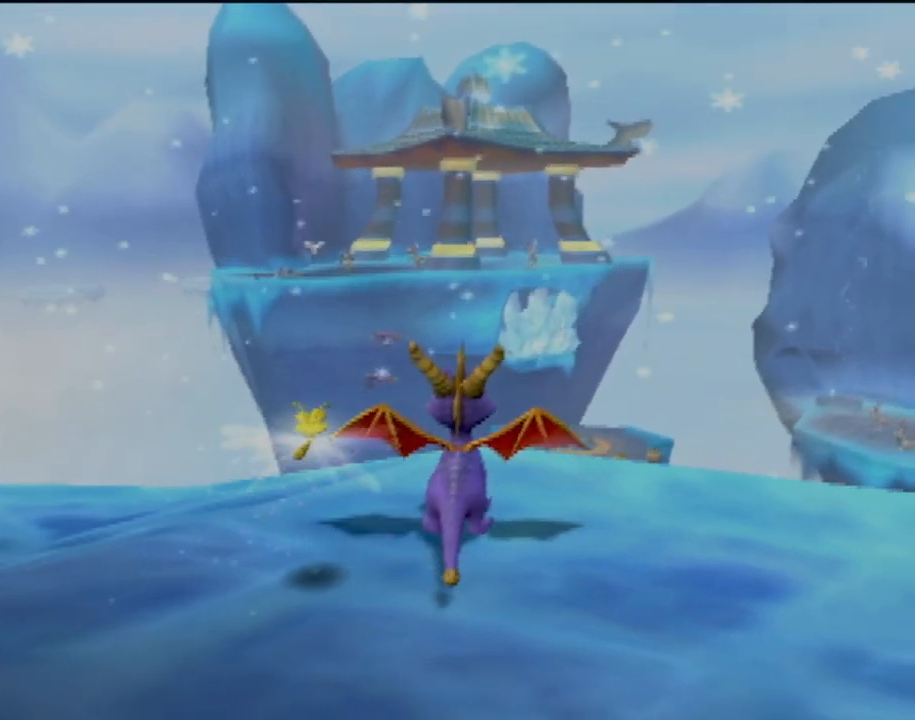
{"buttons": [], "left_stick": "center", "events": []}
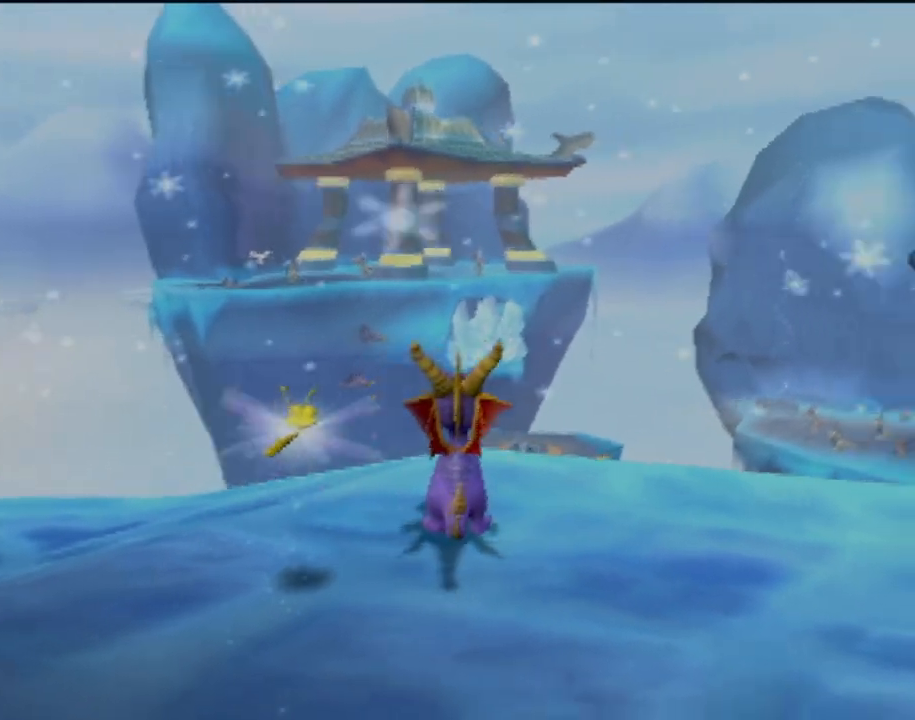
{"buttons": [], "left_stick": "center", "events": []}
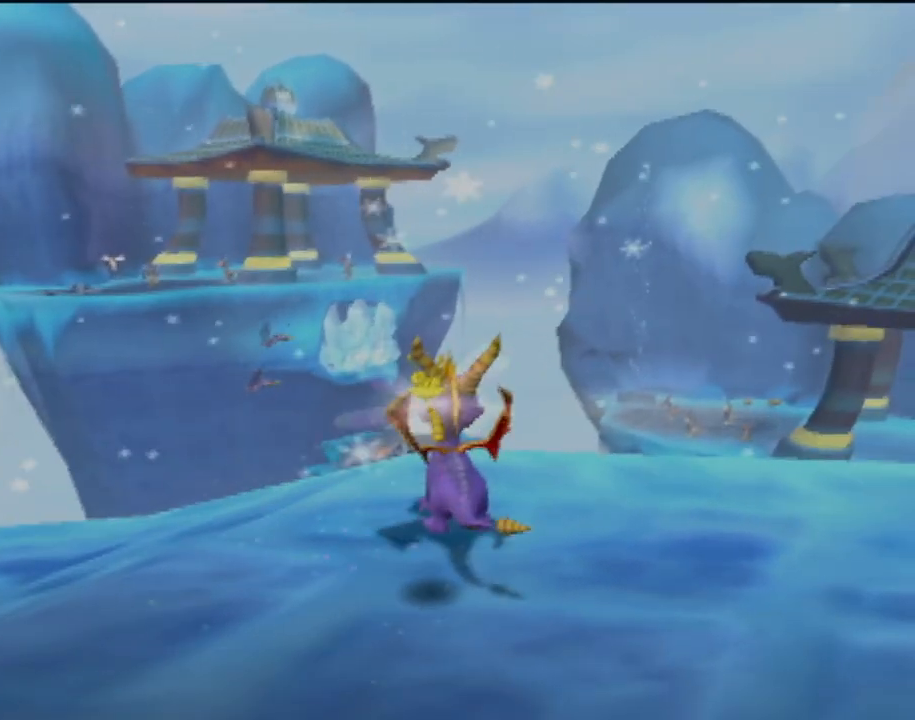
{"buttons": [], "left_stick": "center", "events": []}
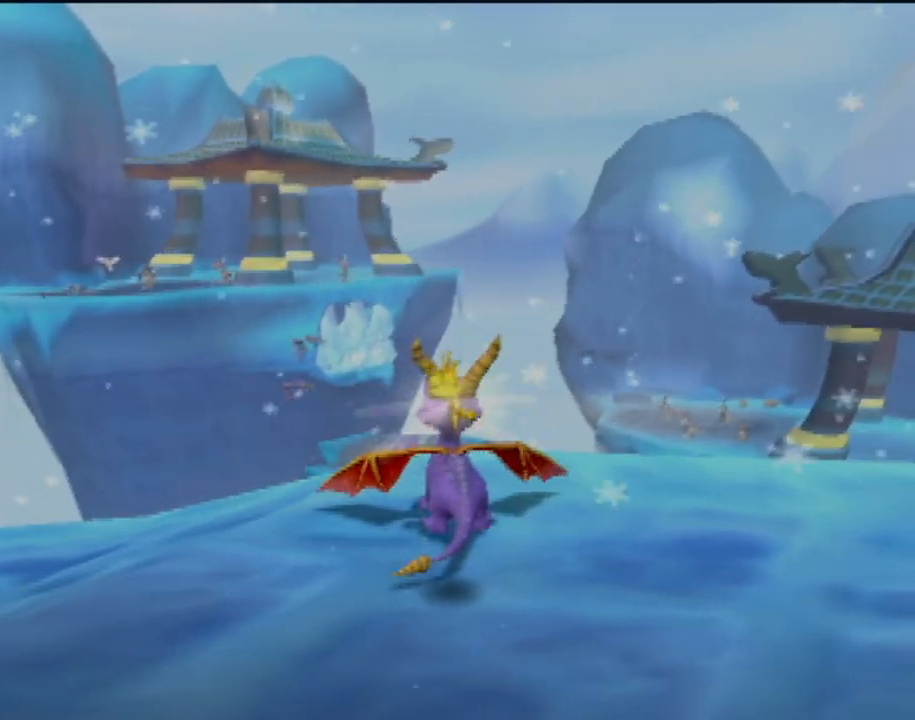
{"buttons": [], "left_stick": "up-right", "events": [[484, "left_stick", "up-right"]]}
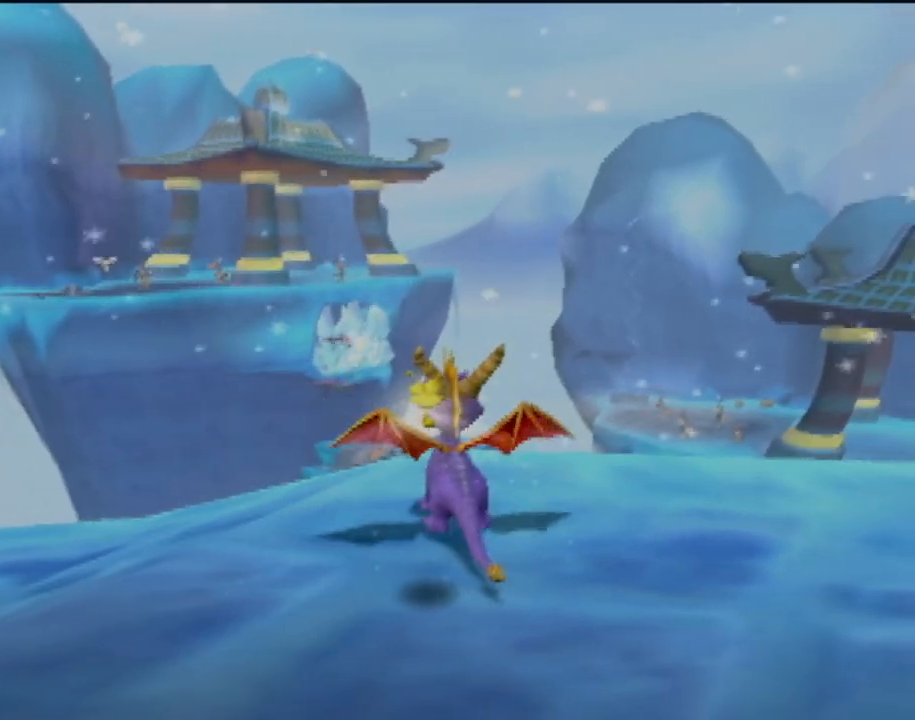
{"buttons": ["CROSS"], "left_stick": "up", "events": [[17, "left_stick", "up"], [50, "CROSS", "down"], [384, "CROSS", "up"], [484, "CROSS", "down"]]}
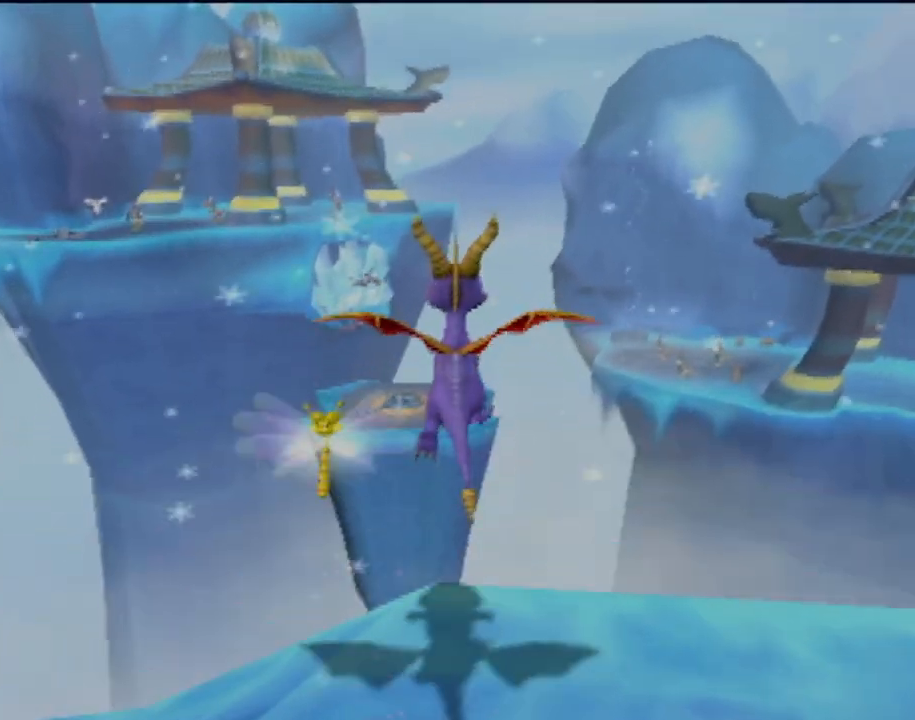
{"buttons": [], "left_stick": "center", "events": [[183, "CROSS", "up"], [183, "left_stick", "center"]]}
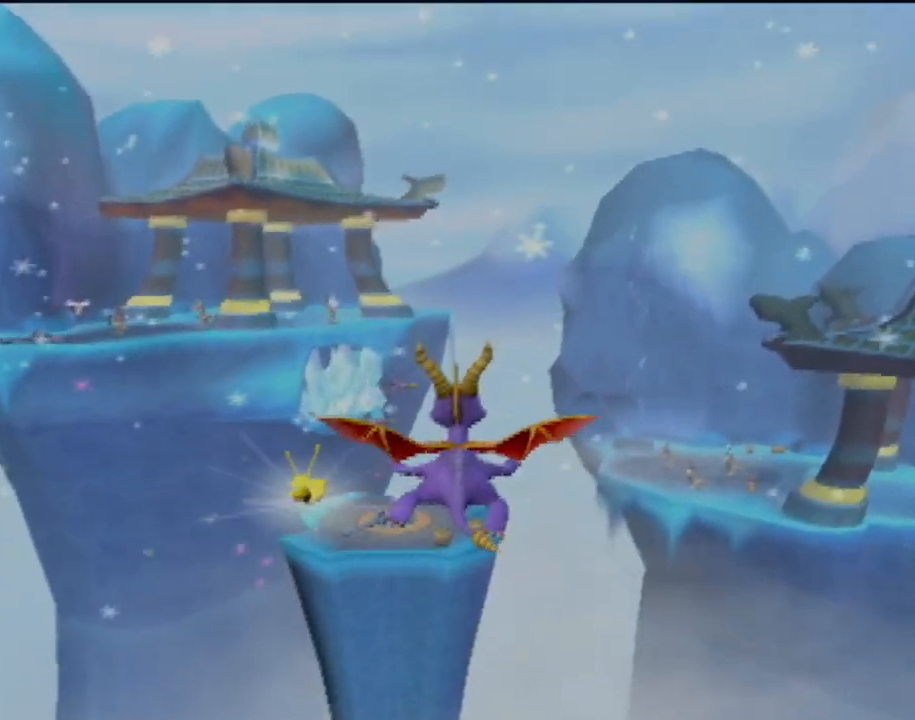
{"buttons": [], "left_stick": "center", "events": []}